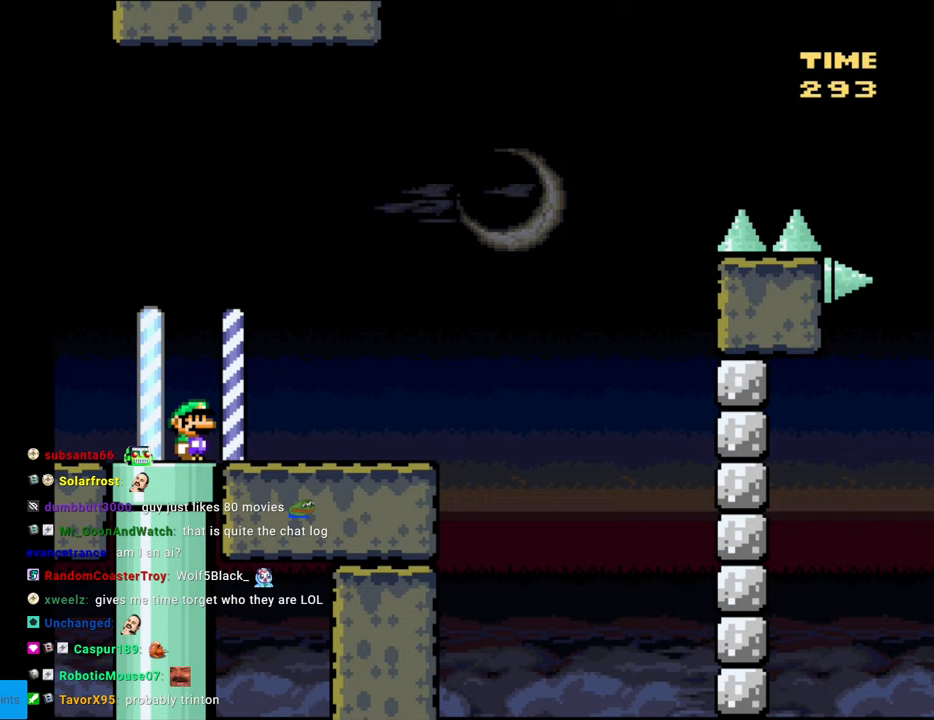
Gameplay with a controller (Nintendo layout); each line is a JSON object with the inputs held at the frame after it. "events" lists button and stick changes between this image and that frame as [ms after this image, input, new state], when the widget could be followed in between. Not read: L3 R3.
{"buttons": ["Y", "DPAD_RIGHT"], "events": [[183, "Y", "down"], [233, "DPAD_RIGHT", "down"]]}
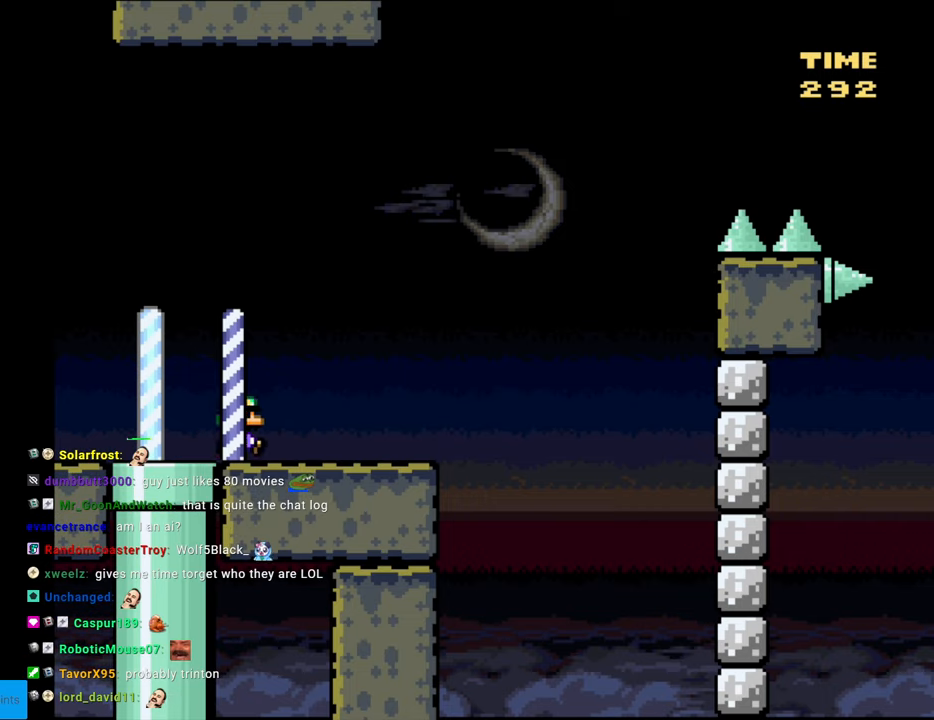
{"buttons": ["B", "Y", "DPAD_RIGHT"], "events": [[350, "B", "down"]]}
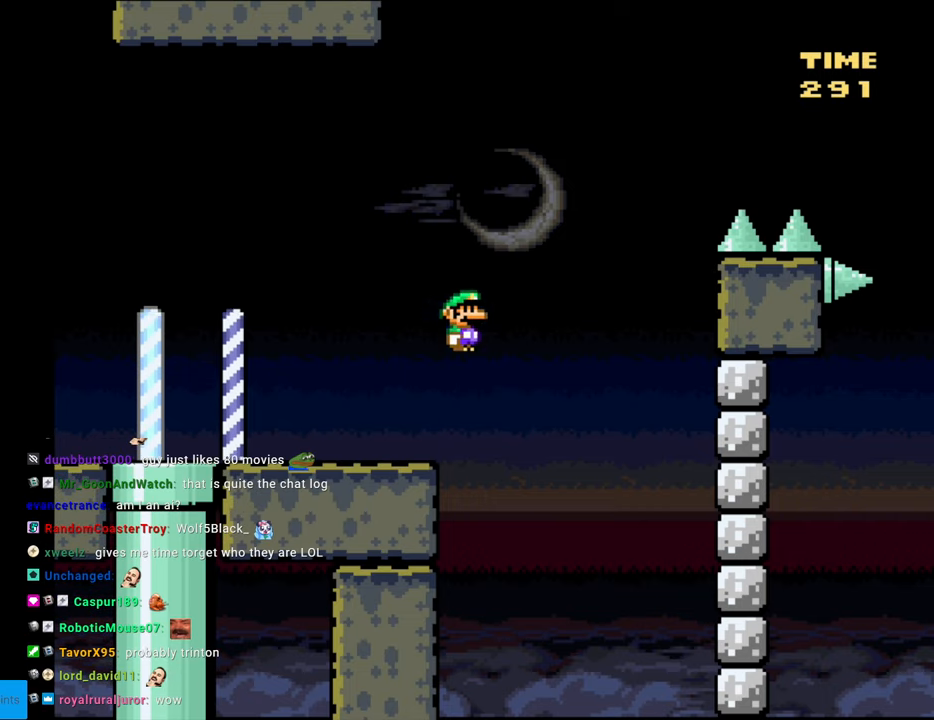
{"buttons": ["B", "Y", "DPAD_RIGHT"], "events": []}
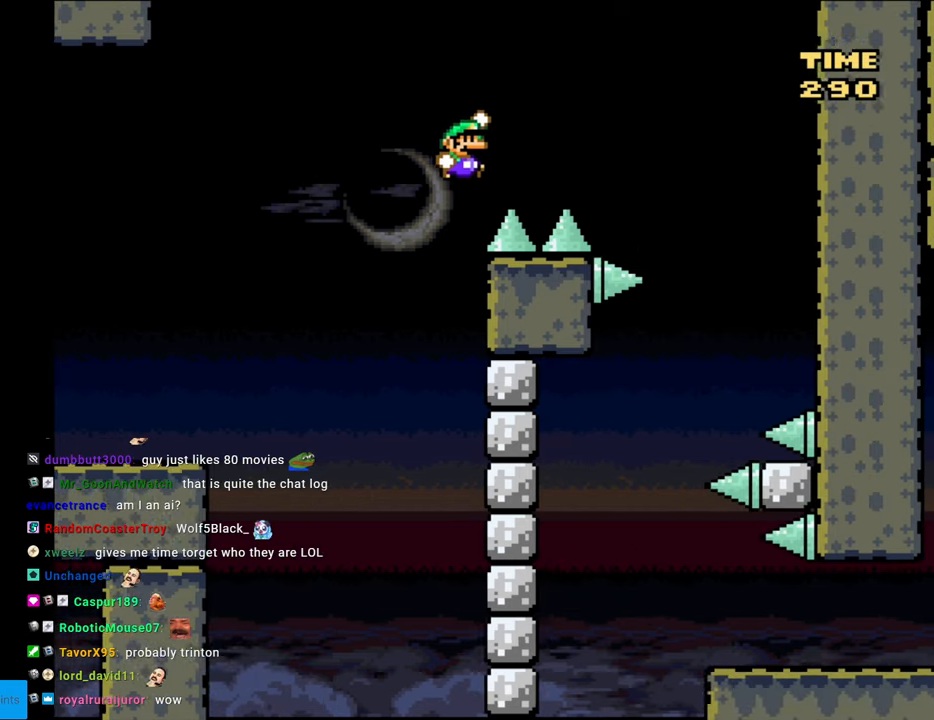
{"buttons": ["B", "Y", "DPAD_RIGHT"], "events": []}
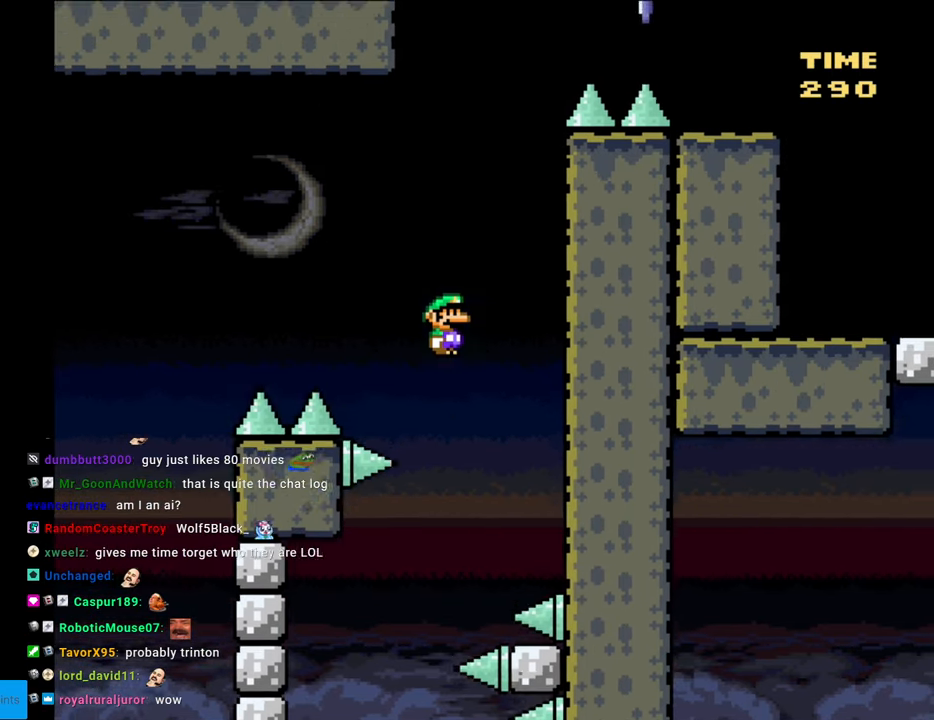
{"buttons": ["B", "Y", "DPAD_LEFT"], "events": [[167, "DPAD_RIGHT", "up"], [500, "DPAD_LEFT", "down"]]}
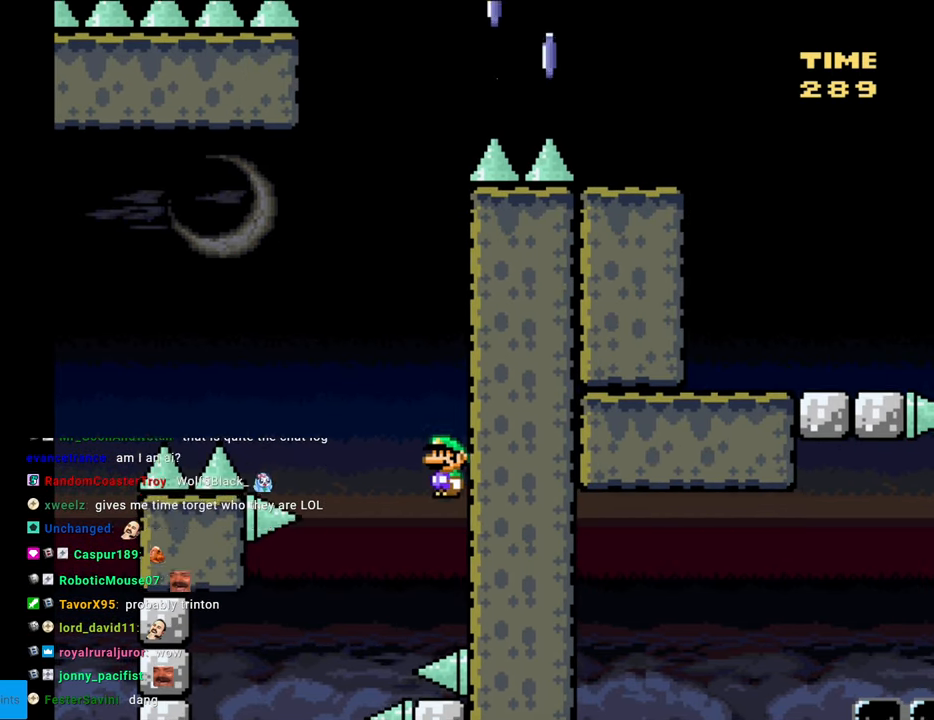
{"buttons": ["B", "Y", "DPAD_RIGHT"], "events": [[167, "DPAD_LEFT", "up"], [200, "DPAD_LEFT", "down"], [433, "DPAD_LEFT", "up"], [483, "DPAD_RIGHT", "down"]]}
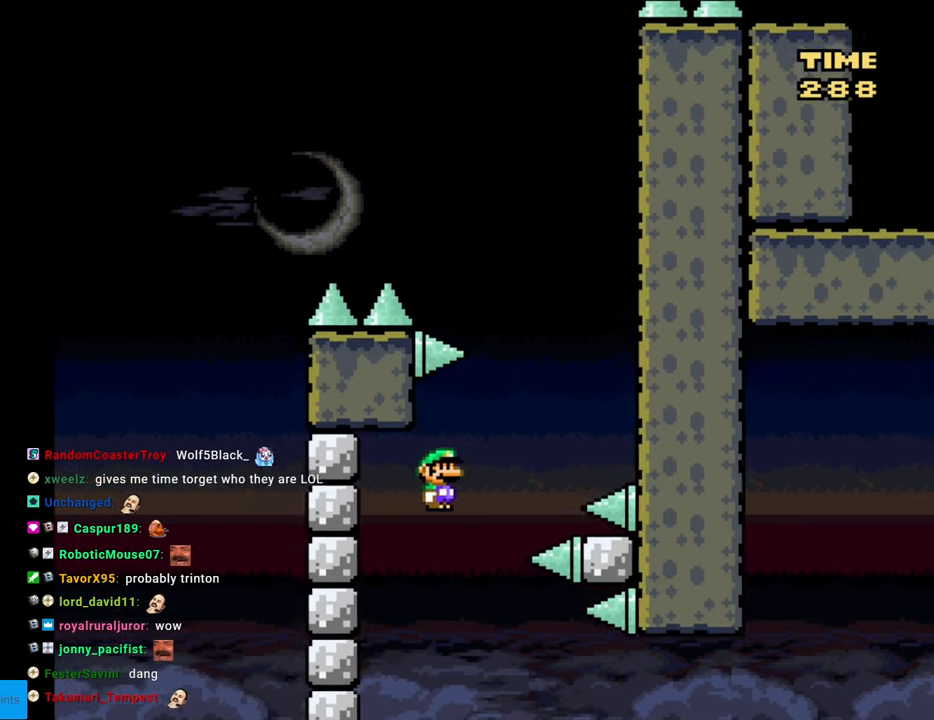
{"buttons": ["B", "Y", "DPAD_RIGHT"], "events": []}
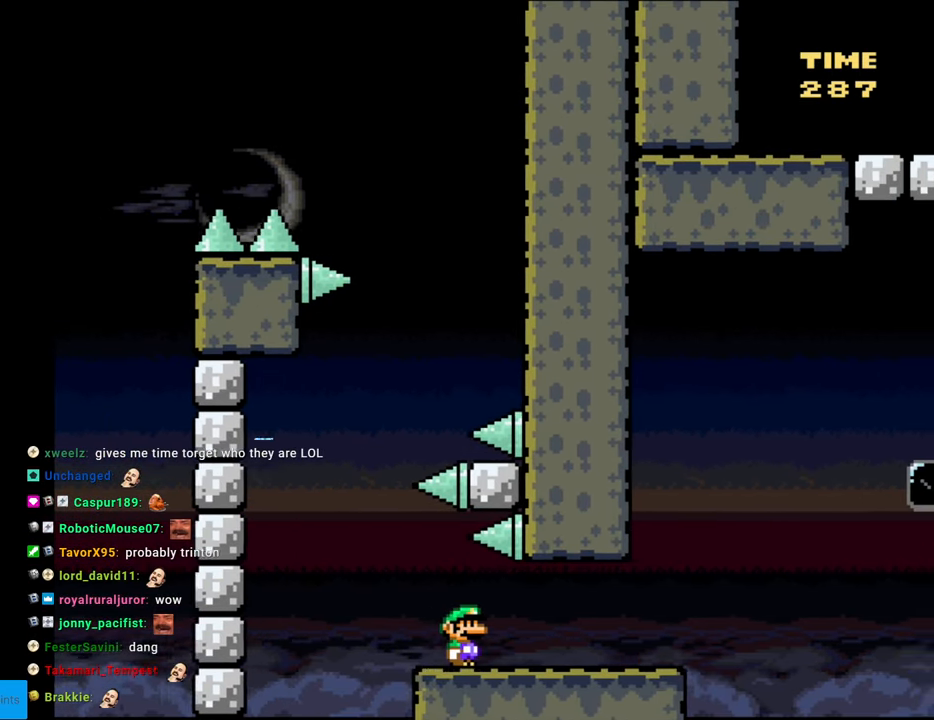
{"buttons": ["B", "Y", "DPAD_RIGHT"], "events": [[100, "B", "up"], [367, "B", "down"]]}
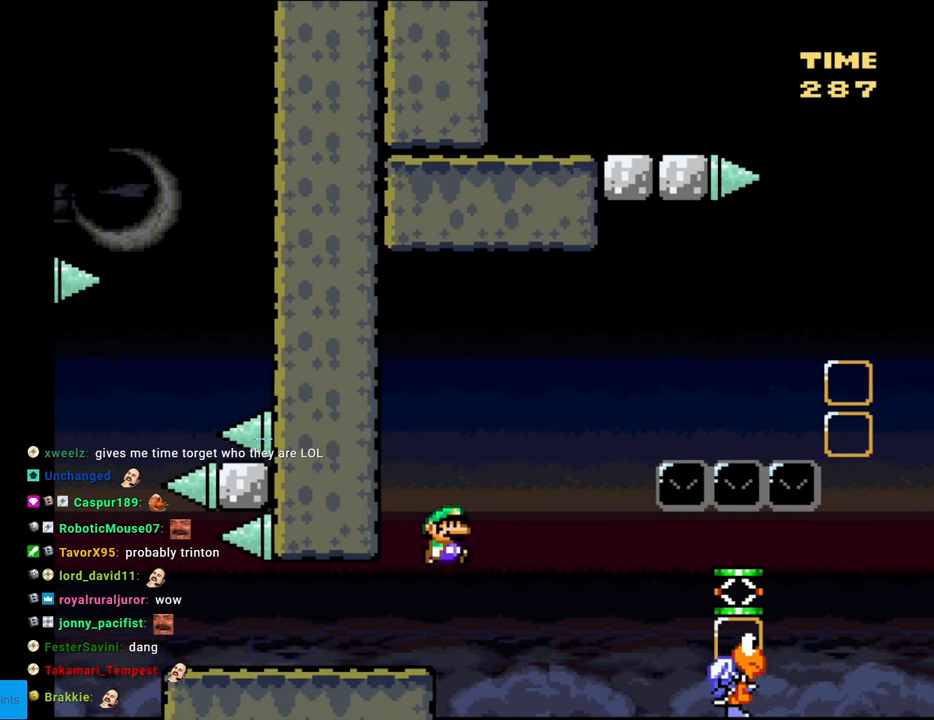
{"buttons": ["B", "Y", "DPAD_RIGHT"], "events": []}
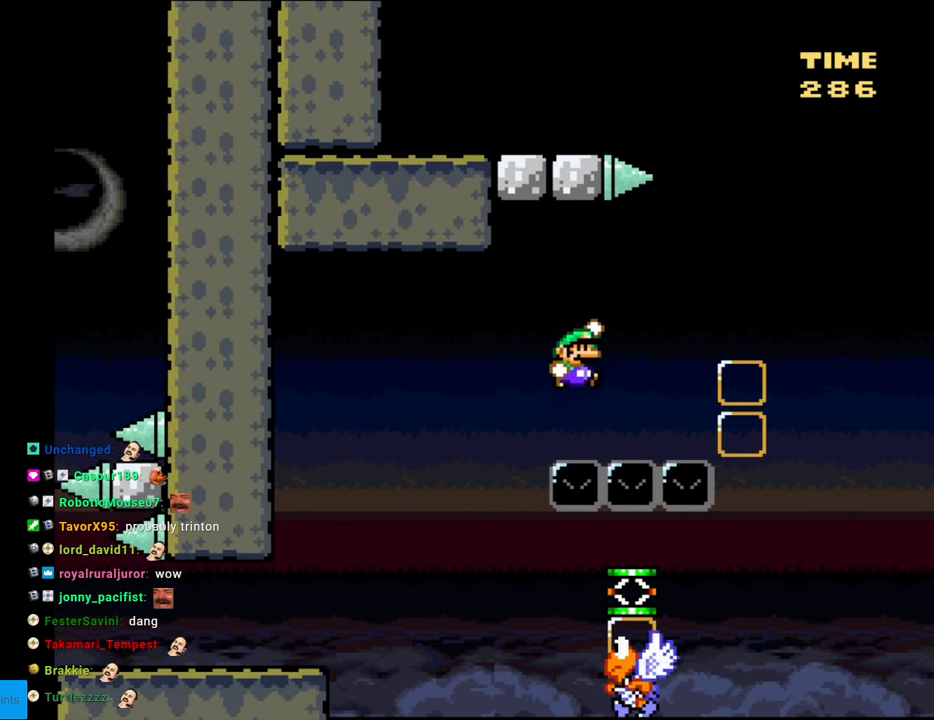
{"buttons": ["B", "Y", "DPAD_RIGHT"], "events": []}
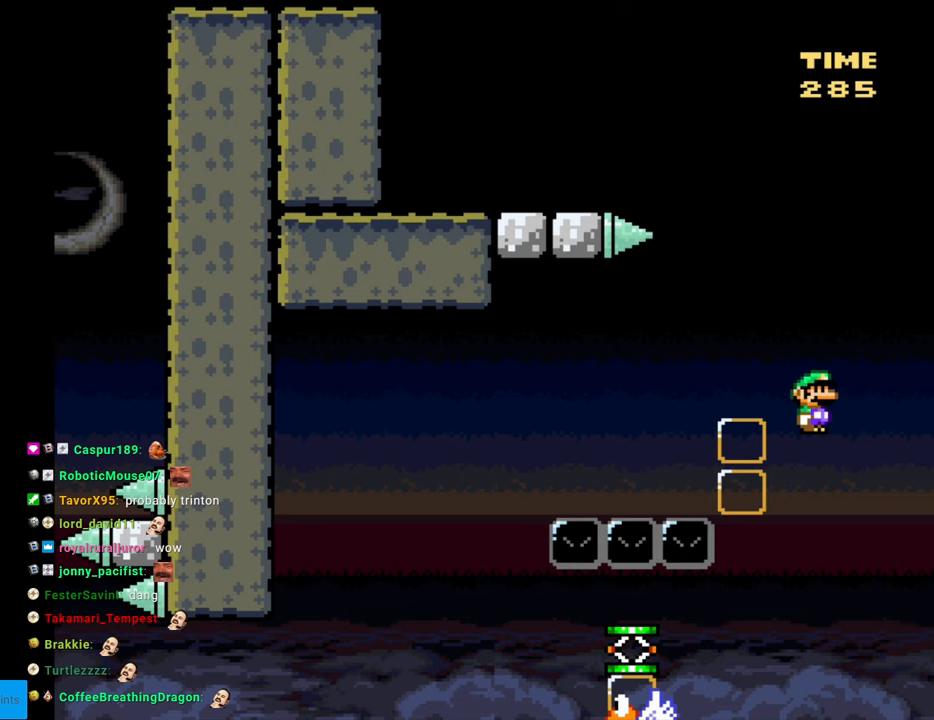
{"buttons": ["B", "Y", "DPAD_LEFT"], "events": [[100, "DPAD_RIGHT", "up"], [417, "DPAD_LEFT", "down"]]}
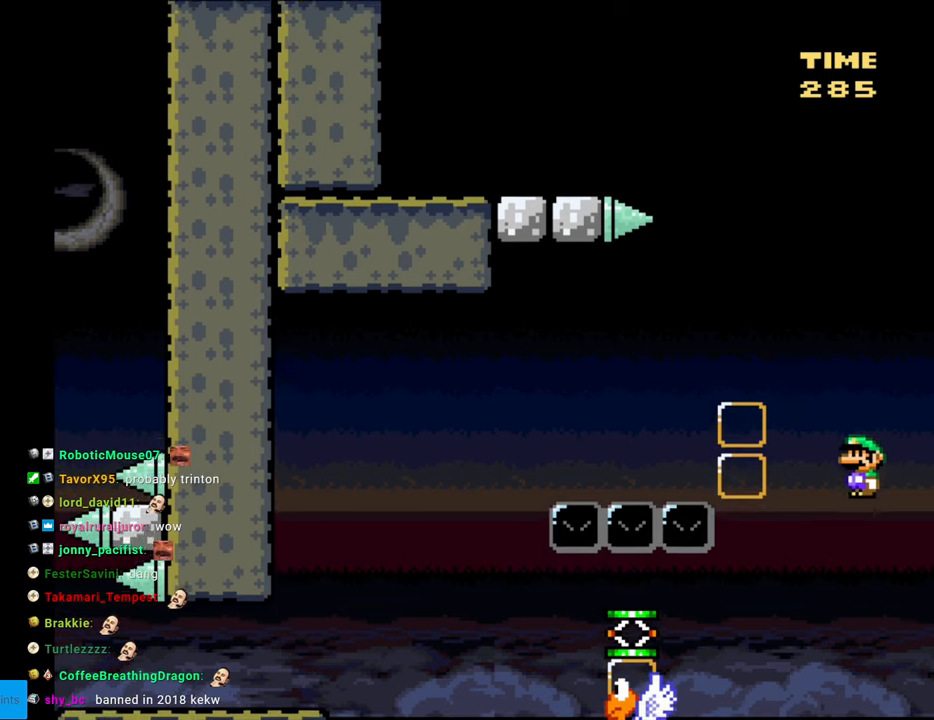
{"buttons": ["Y", "DPAD_LEFT"], "events": [[117, "DPAD_LEFT", "up"], [233, "DPAD_LEFT", "down"], [450, "B", "up"]]}
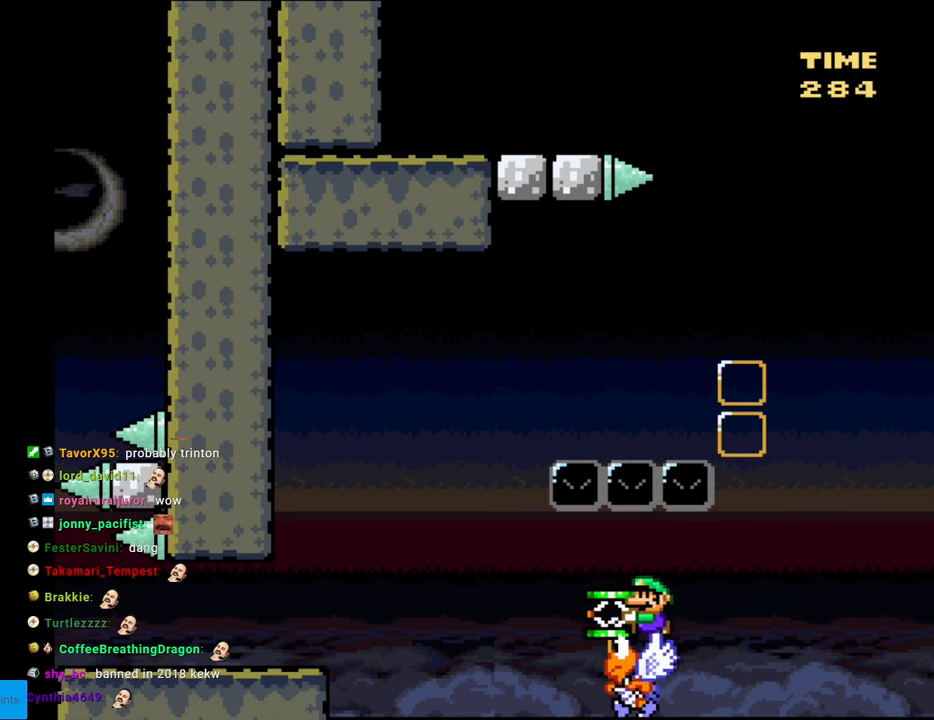
{"buttons": ["B", "Y", "DPAD_LEFT"], "events": [[167, "B", "down"]]}
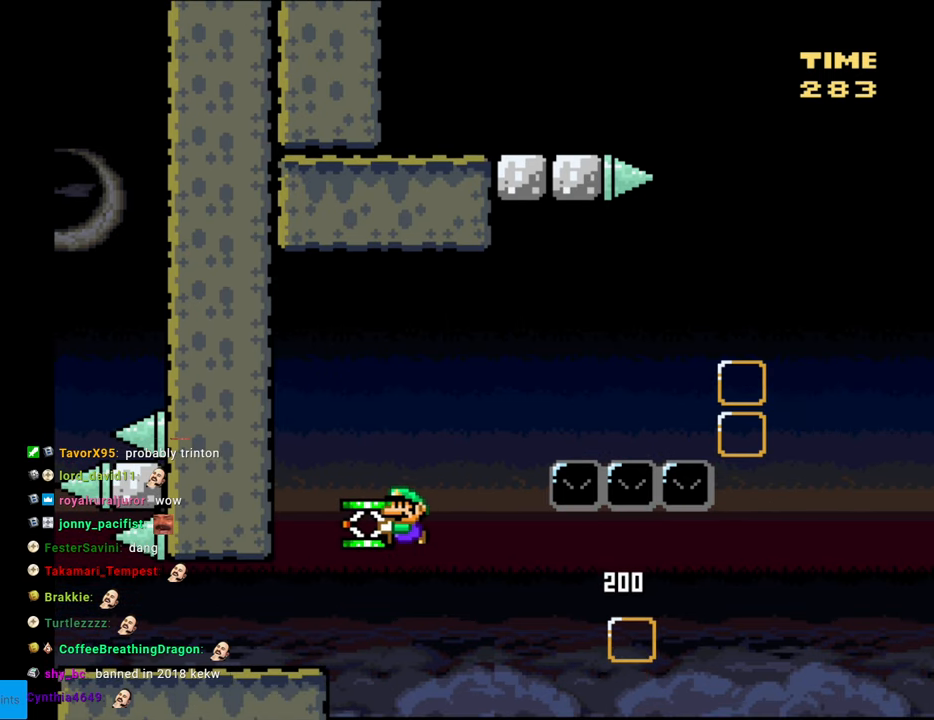
{"buttons": ["Y", "DPAD_RIGHT"], "events": [[33, "B", "up"], [333, "DPAD_LEFT", "up"], [450, "DPAD_RIGHT", "down"]]}
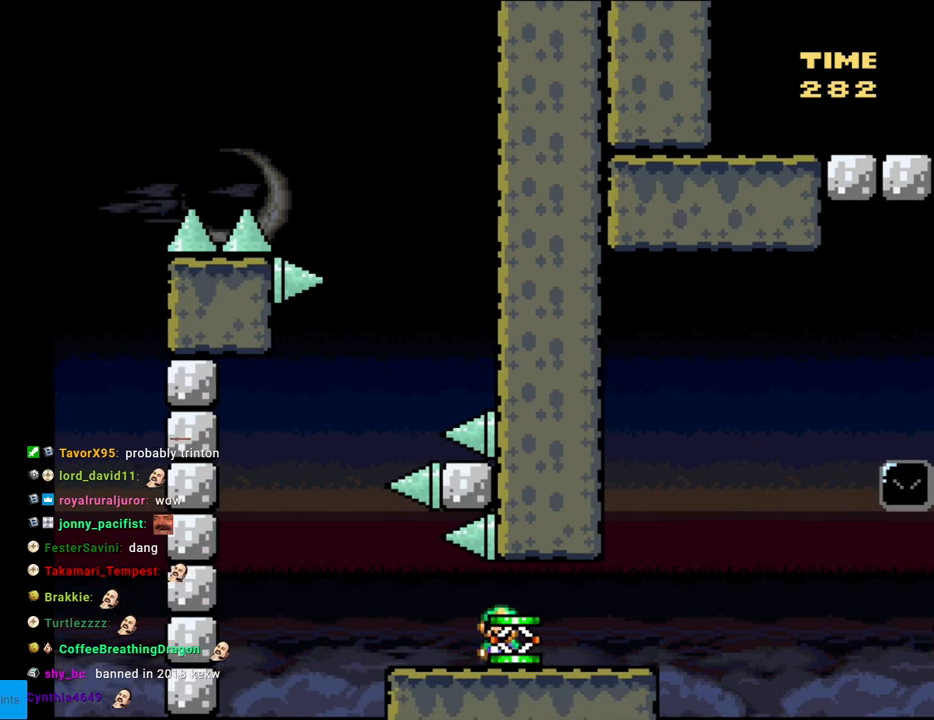
{"buttons": ["Y", "DPAD_RIGHT"], "events": []}
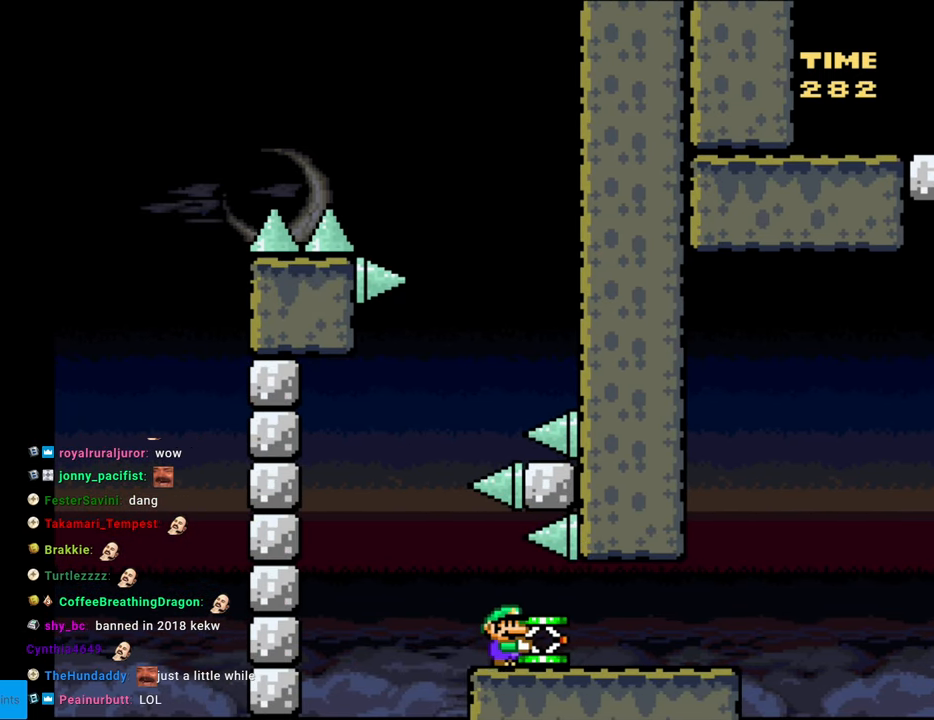
{"buttons": ["Y", "DPAD_RIGHT"], "events": []}
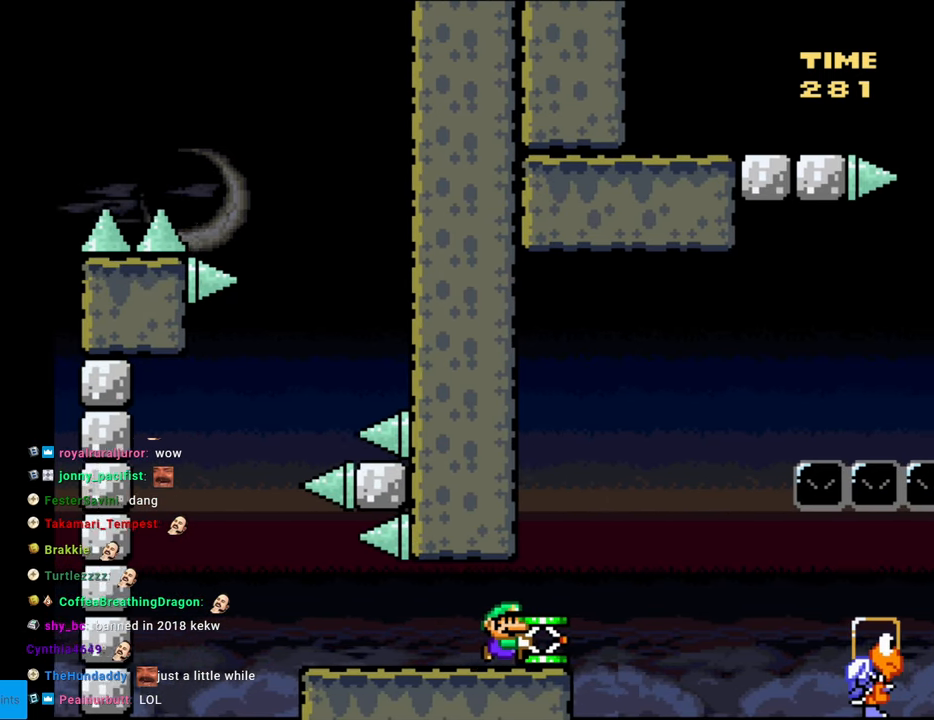
{"buttons": ["B", "Y"], "events": [[67, "B", "down"], [67, "DPAD_RIGHT", "up"]]}
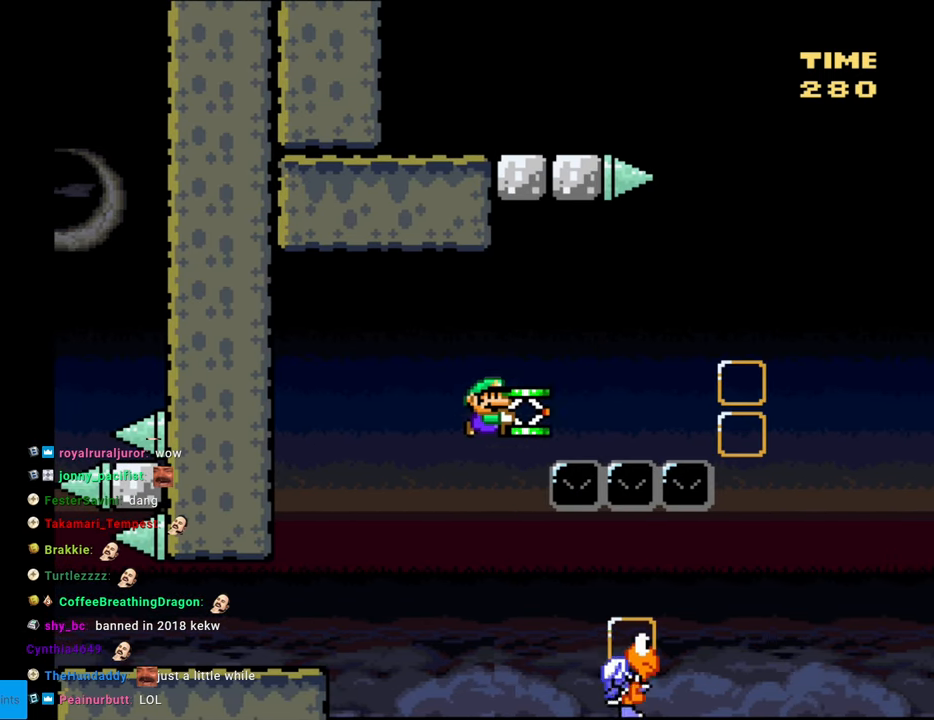
{"buttons": ["Y", "DPAD_LEFT"], "events": [[133, "Y", "up"], [383, "Y", "down"], [417, "DPAD_LEFT", "down"], [450, "B", "up"]]}
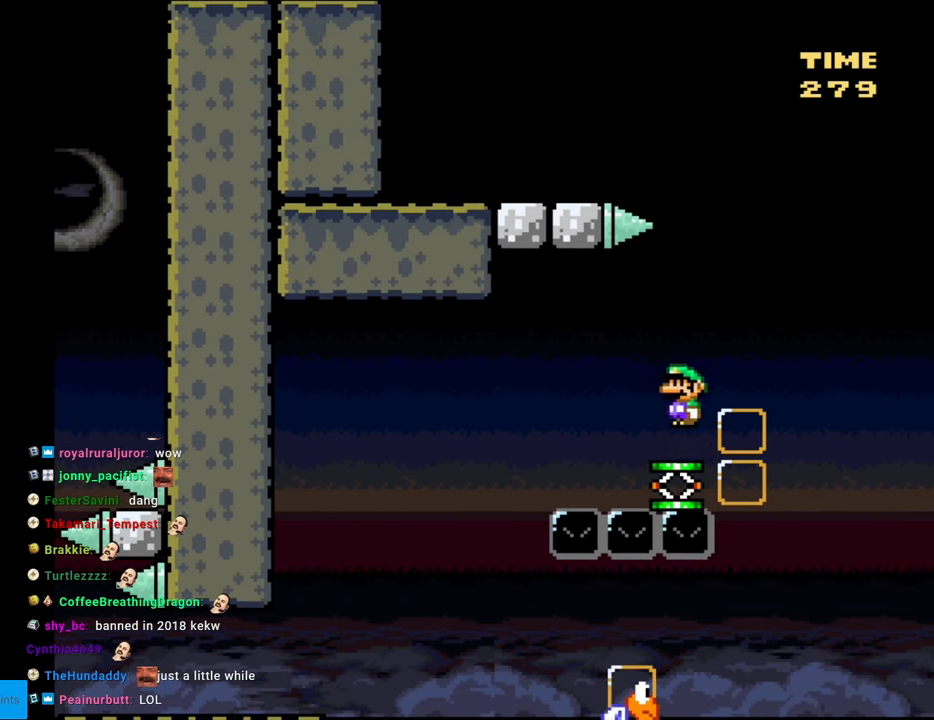
{"buttons": ["B", "Y", "DPAD_RIGHT"], "events": [[67, "DPAD_LEFT", "up"], [117, "DPAD_RIGHT", "down"], [183, "B", "down"]]}
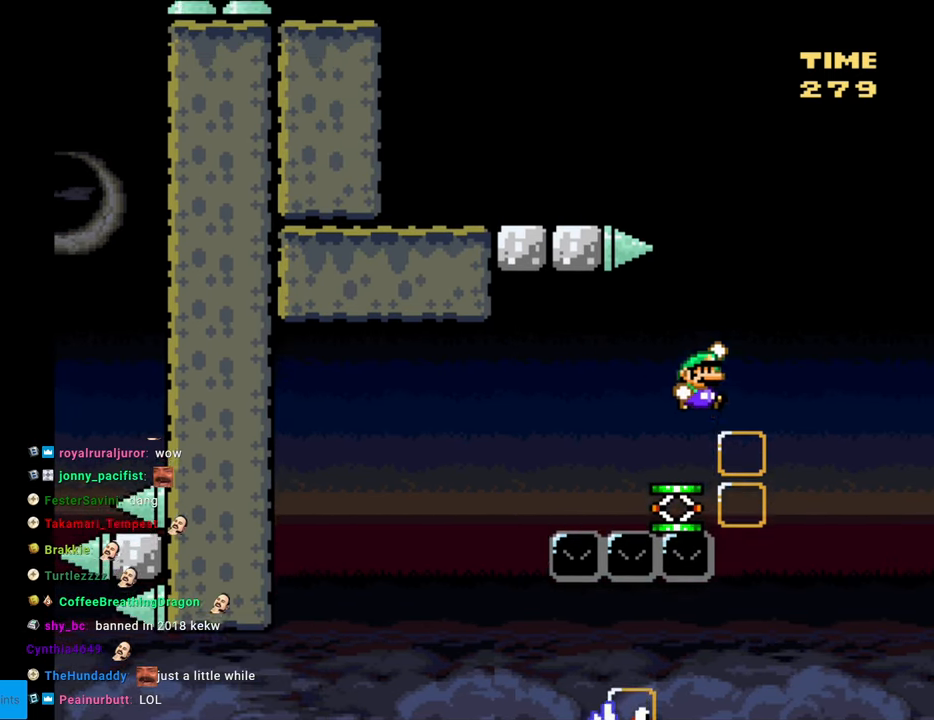
{"buttons": ["B", "Y"], "events": [[33, "DPAD_RIGHT", "up"], [100, "DPAD_LEFT", "down"], [200, "DPAD_LEFT", "up"]]}
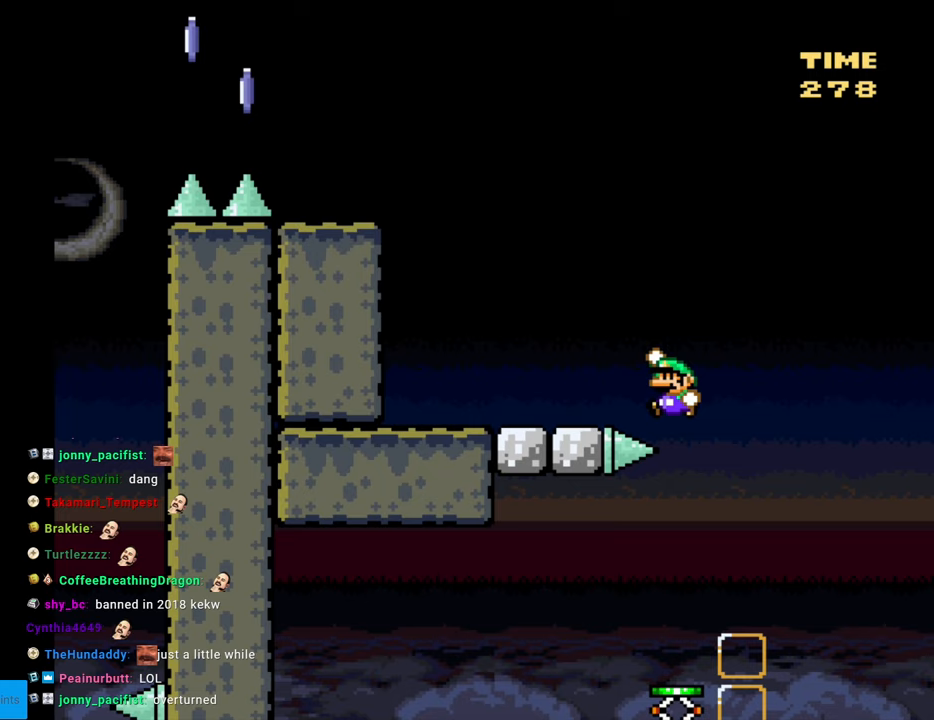
{"buttons": ["Y", "DPAD_LEFT"], "events": [[133, "DPAD_LEFT", "down"], [267, "B", "up"]]}
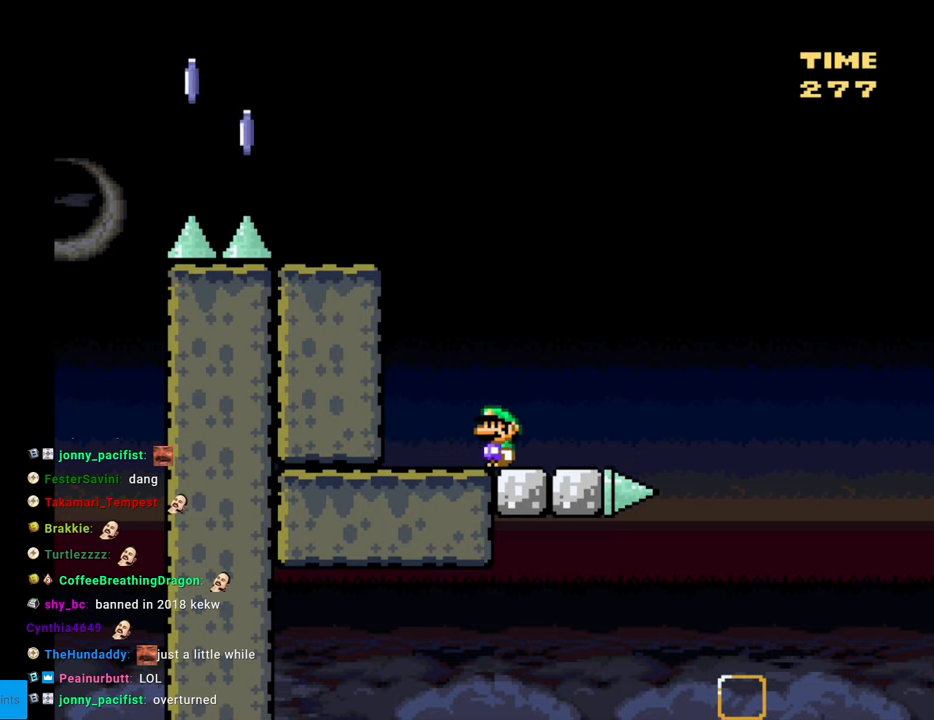
{"buttons": ["B", "Y"], "events": [[117, "B", "down"], [200, "DPAD_LEFT", "up"]]}
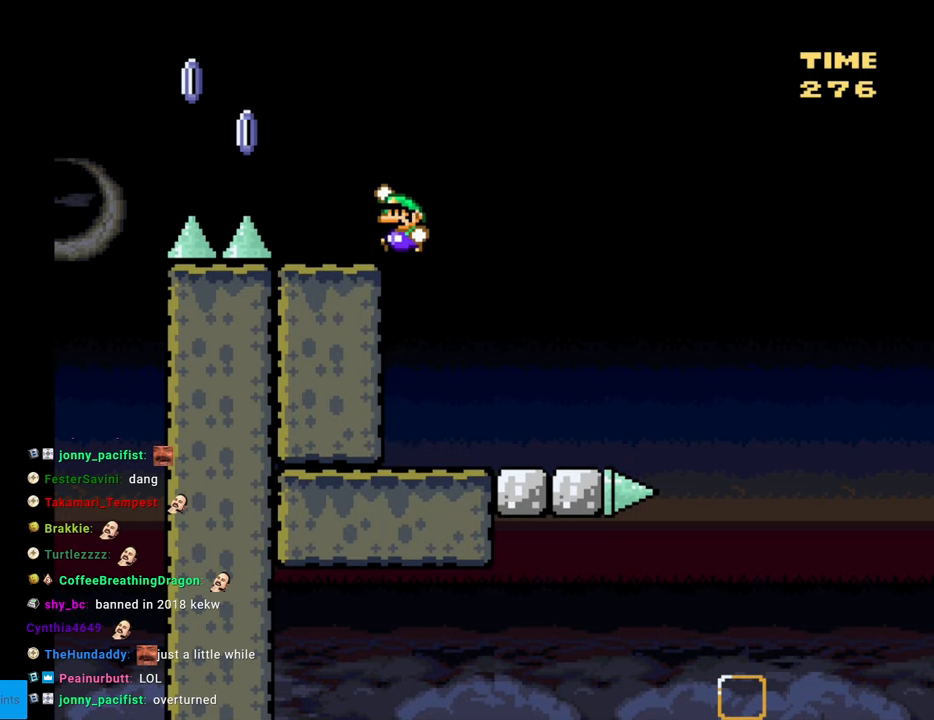
{"buttons": ["A", "X", "DPAD_LEFT"], "events": [[100, "B", "up"], [133, "X", "down"], [133, "Y", "up"], [183, "DPAD_LEFT", "down"], [433, "A", "down"]]}
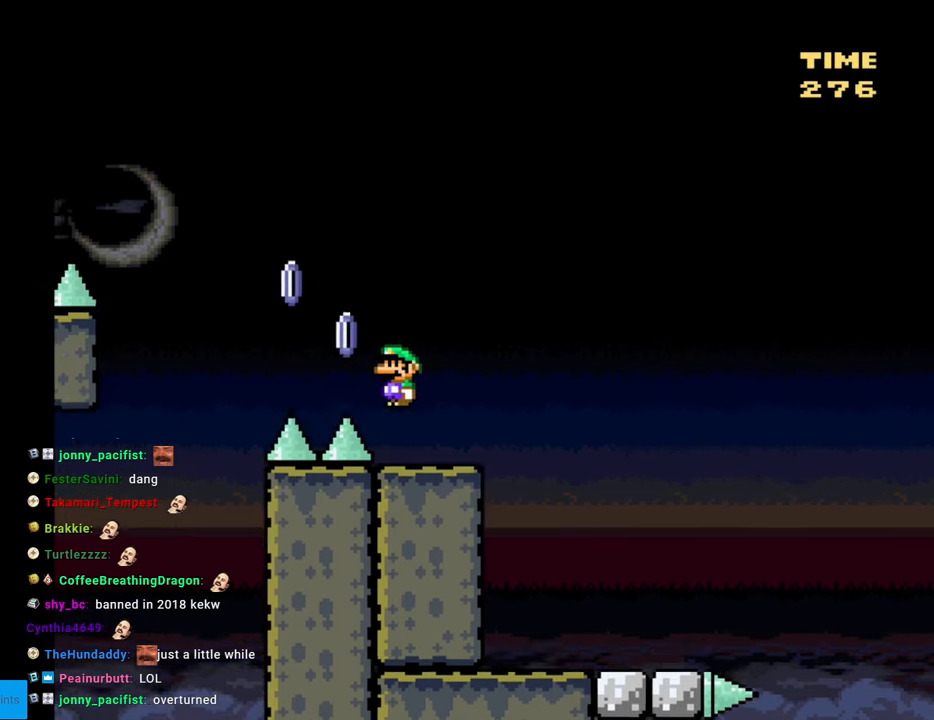
{"buttons": ["A", "X", "DPAD_LEFT"], "events": []}
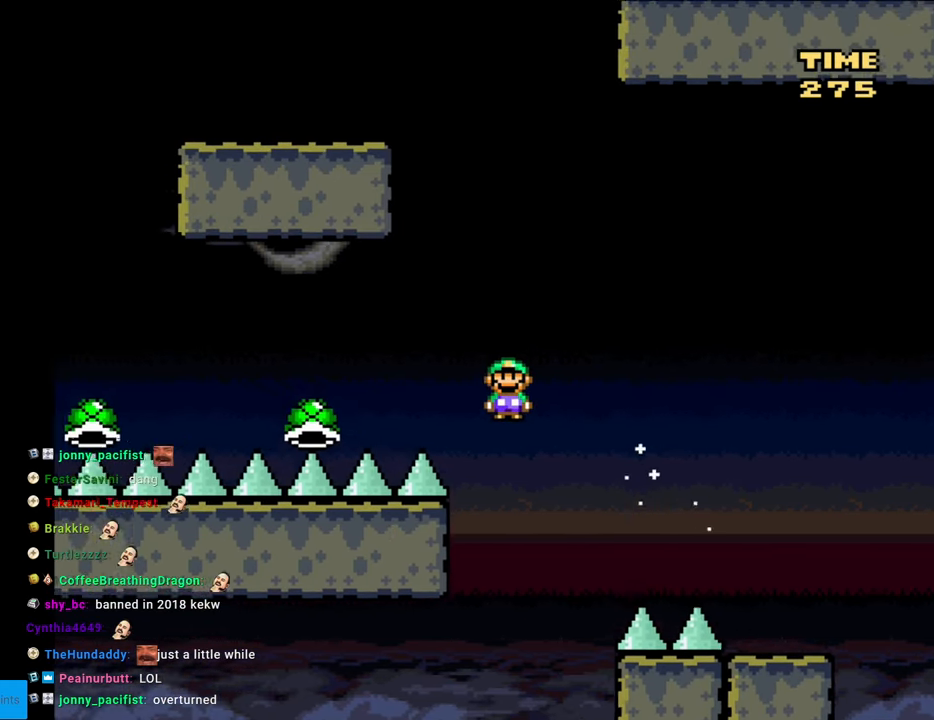
{"buttons": ["A", "X", "DPAD_LEFT"], "events": [[233, "A", "up"], [267, "A", "down"]]}
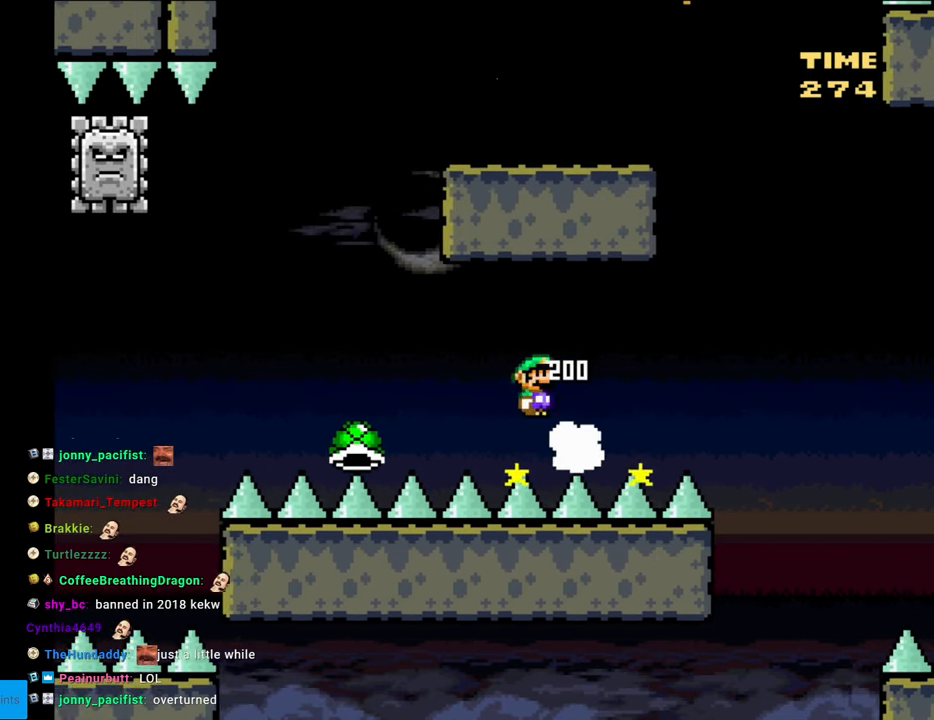
{"buttons": ["A", "X", "DPAD_LEFT"], "events": []}
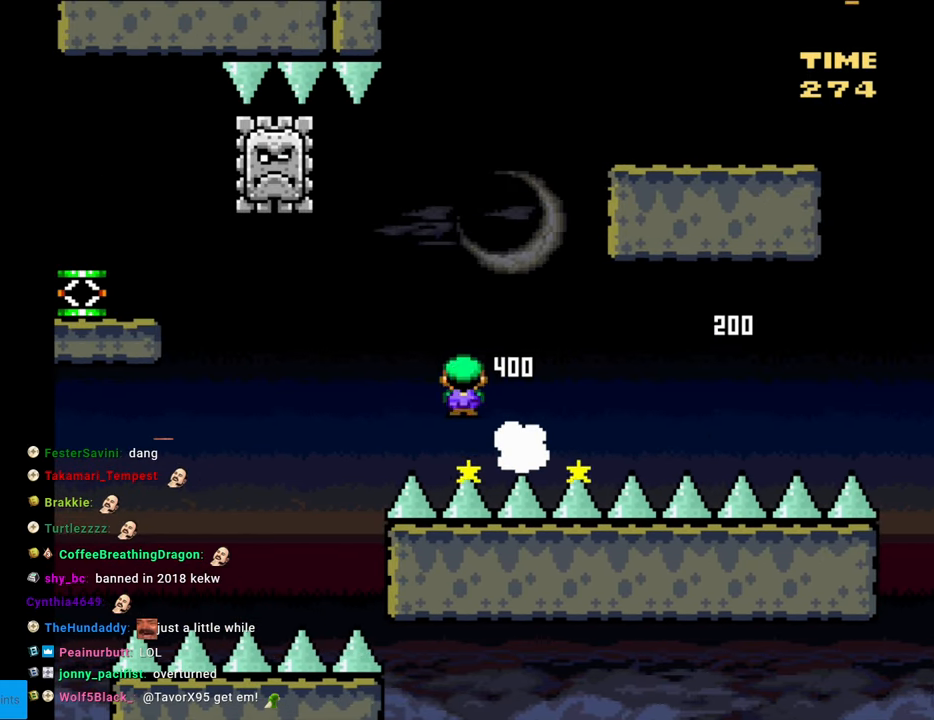
{"buttons": ["A", "X"], "events": [[217, "DPAD_LEFT", "up"], [217, "DPAD_RIGHT", "down"], [383, "DPAD_RIGHT", "up"]]}
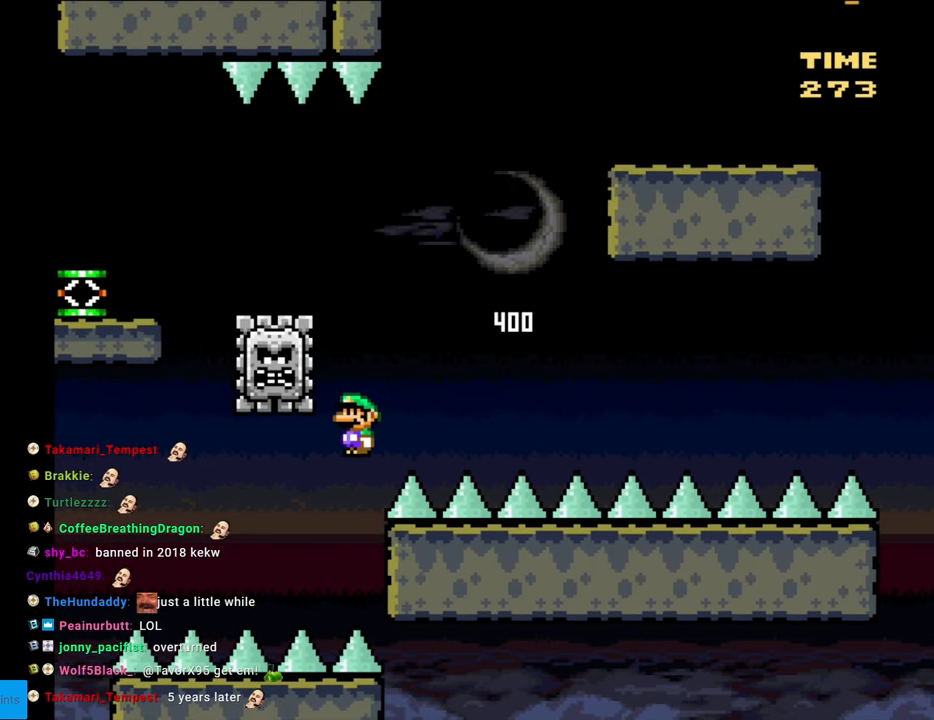
{"buttons": ["A", "X", "DPAD_LEFT"], "events": [[117, "DPAD_LEFT", "down"], [300, "DPAD_LEFT", "up"], [417, "DPAD_LEFT", "down"]]}
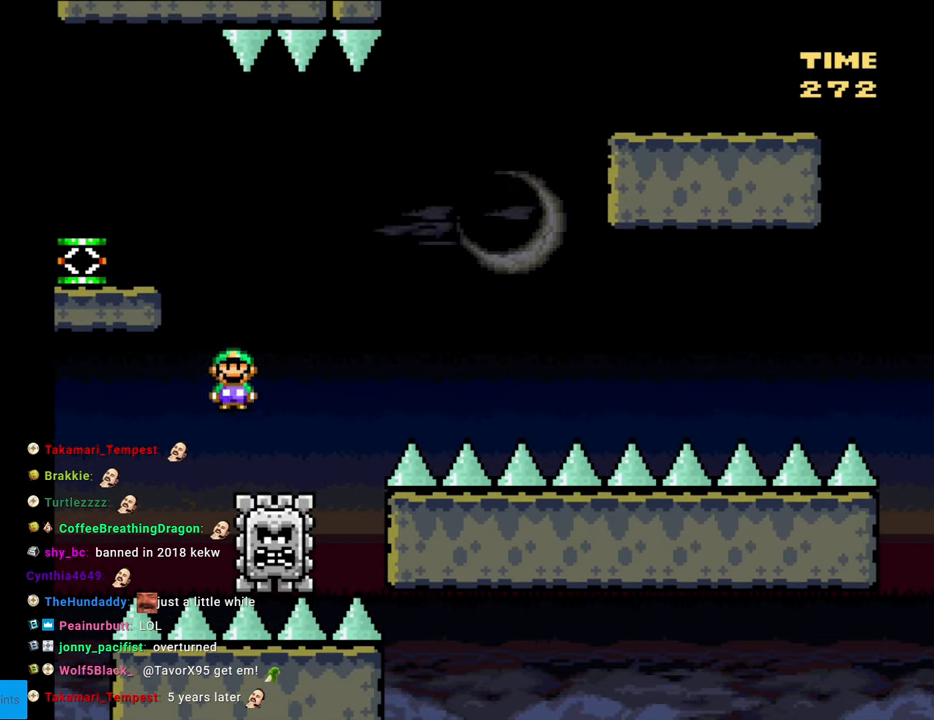
{"buttons": ["Y", "DPAD_LEFT"], "events": [[50, "DPAD_LEFT", "up"], [100, "DPAD_RIGHT", "down"], [233, "DPAD_RIGHT", "up"], [283, "DPAD_LEFT", "down"], [400, "A", "up"], [417, "Y", "down"], [450, "X", "up"]]}
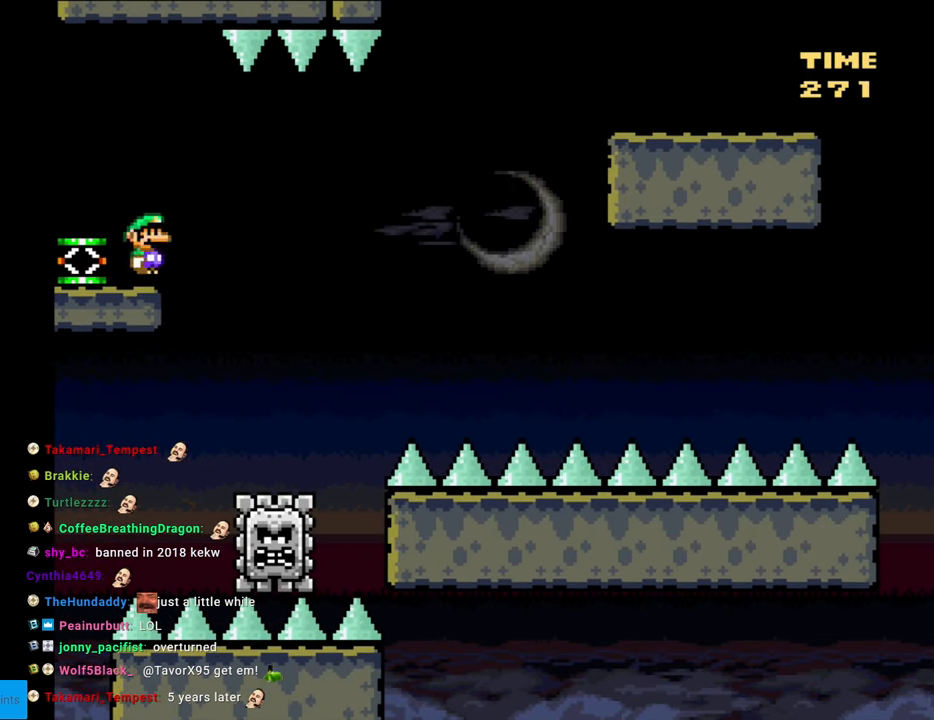
{"buttons": ["Y", "DPAD_RIGHT"], "events": [[233, "DPAD_LEFT", "up"], [483, "DPAD_RIGHT", "down"]]}